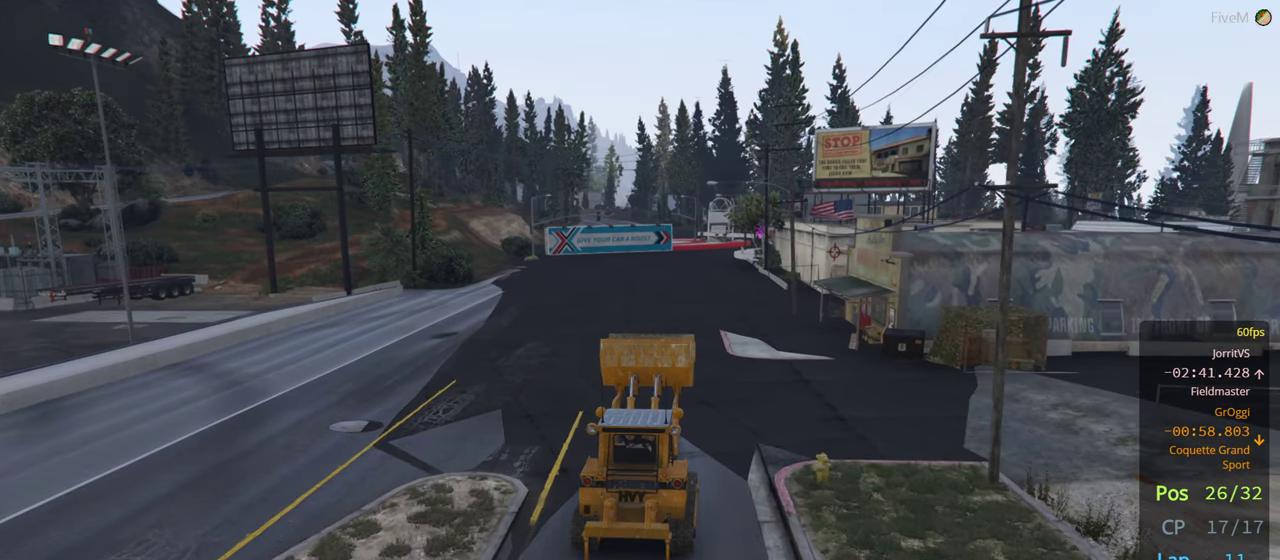
Gameplay with a controller (Xbox layout); each line is a JSON object with the inputs held at the frame after it. "events" lists button and stick changes between this image and that frame as [ms after this image, input, new state], when the widget could be followed in between.
{"buttons": ["R2"], "left_stick": "center", "right_stick": "center", "events": []}
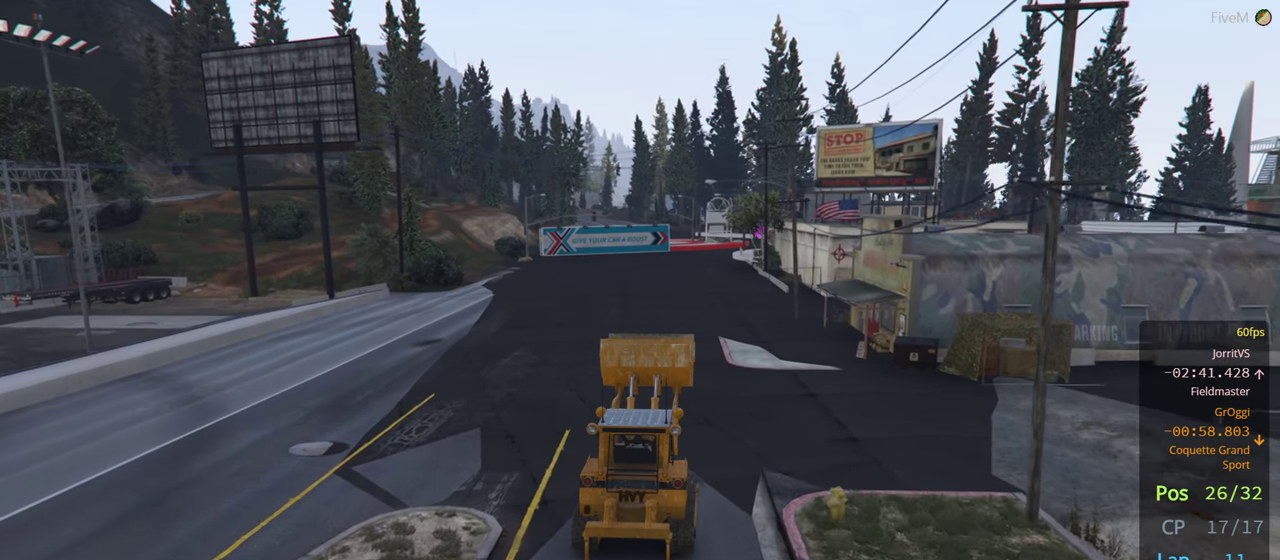
{"buttons": ["R2"], "left_stick": "center", "right_stick": "center", "events": []}
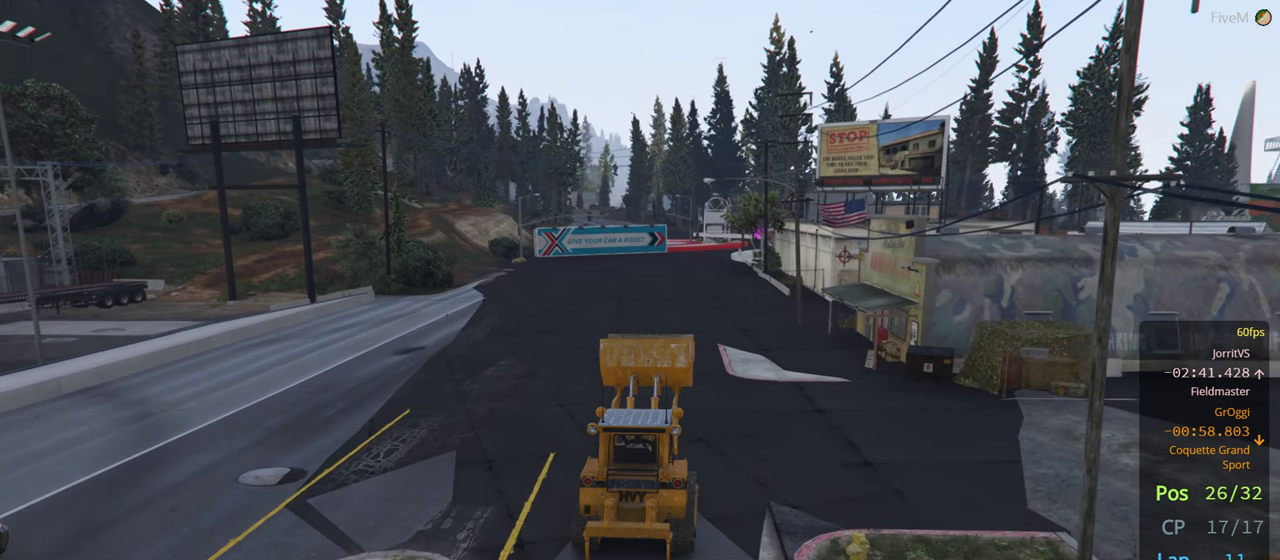
{"buttons": ["R2"], "left_stick": "center", "right_stick": "center", "events": []}
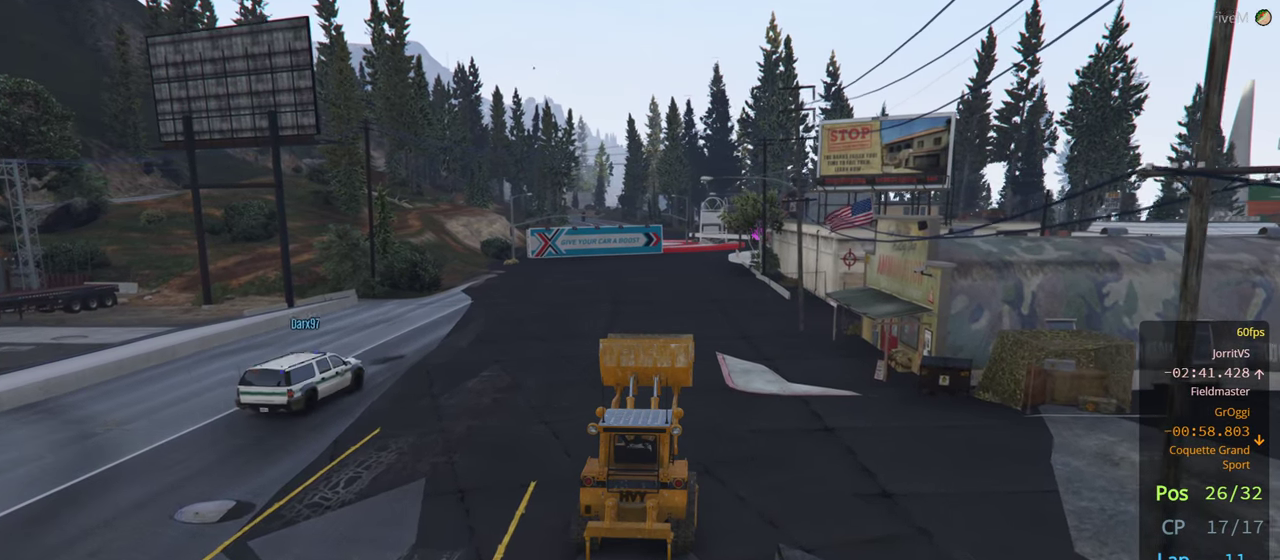
{"buttons": ["R2"], "left_stick": "center", "right_stick": "center", "events": []}
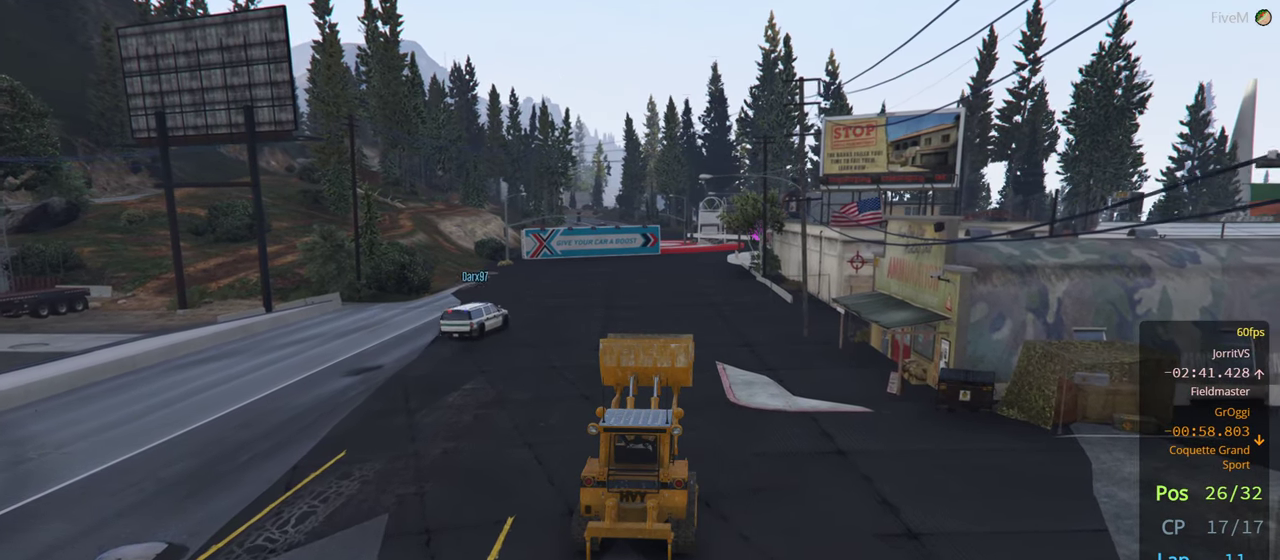
{"buttons": ["R2"], "left_stick": "center", "right_stick": "center", "events": []}
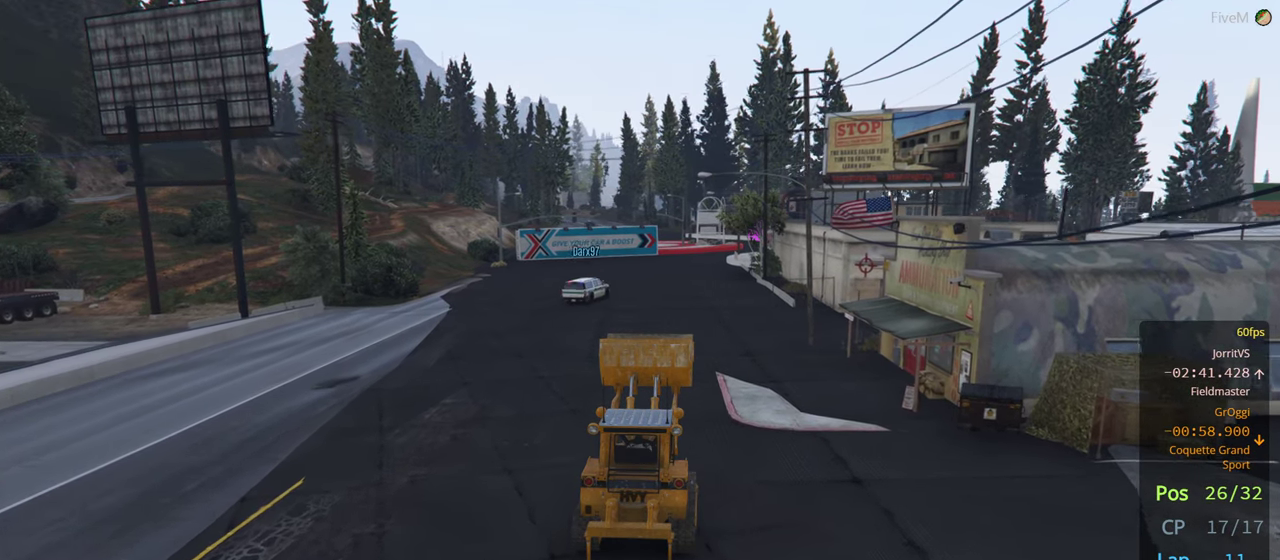
{"buttons": ["R2"], "left_stick": "center", "right_stick": "center", "events": []}
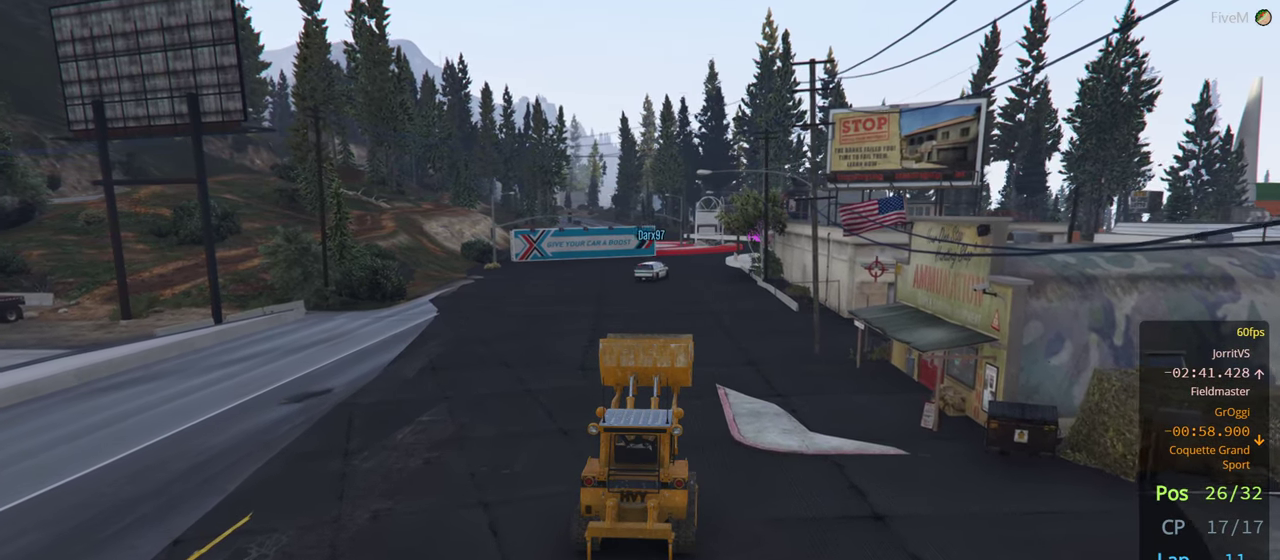
{"buttons": ["R2", "DPAD_DOWN"], "left_stick": "center", "right_stick": "center", "events": [[450, "DPAD_DOWN", "down"]]}
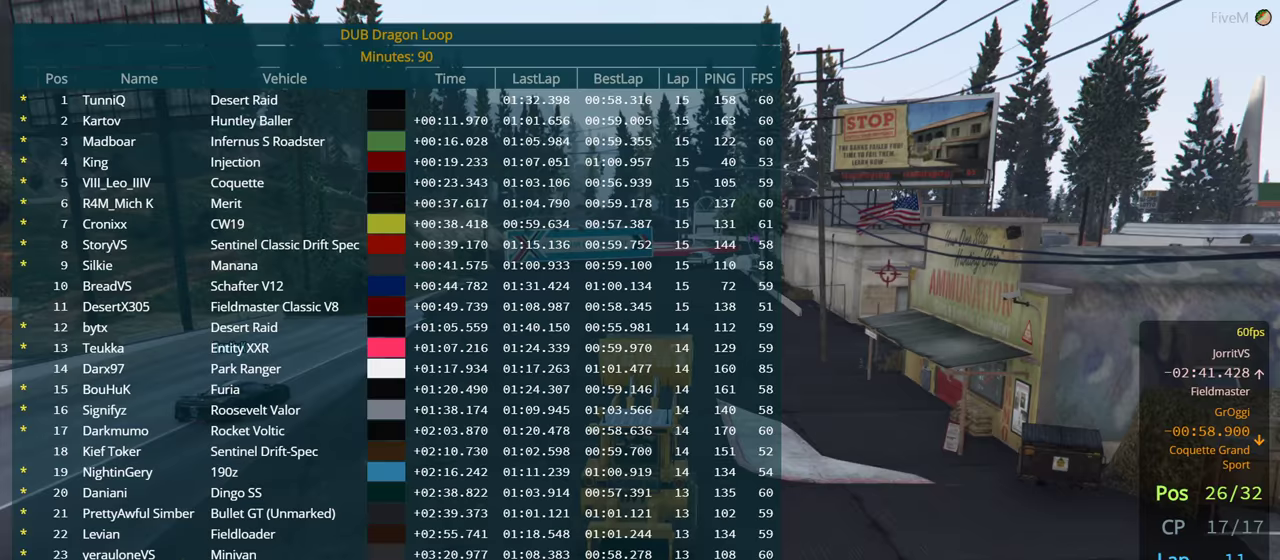
{"buttons": ["R2"], "left_stick": "center", "right_stick": "center", "events": [[467, "DPAD_DOWN", "up"]]}
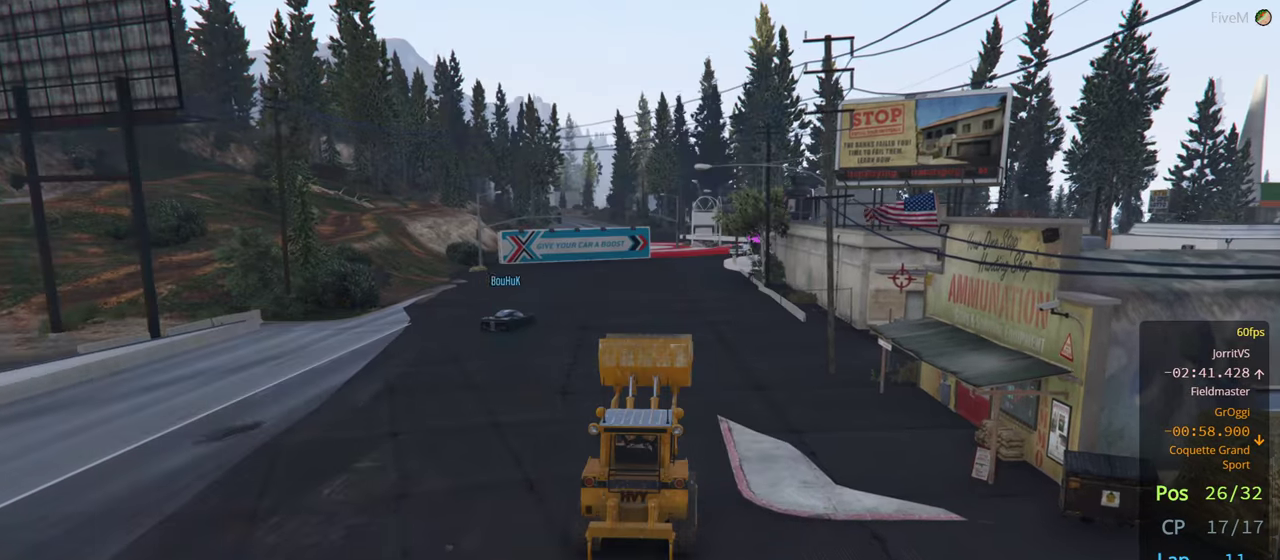
{"buttons": ["R2"], "left_stick": "center", "right_stick": "center", "events": []}
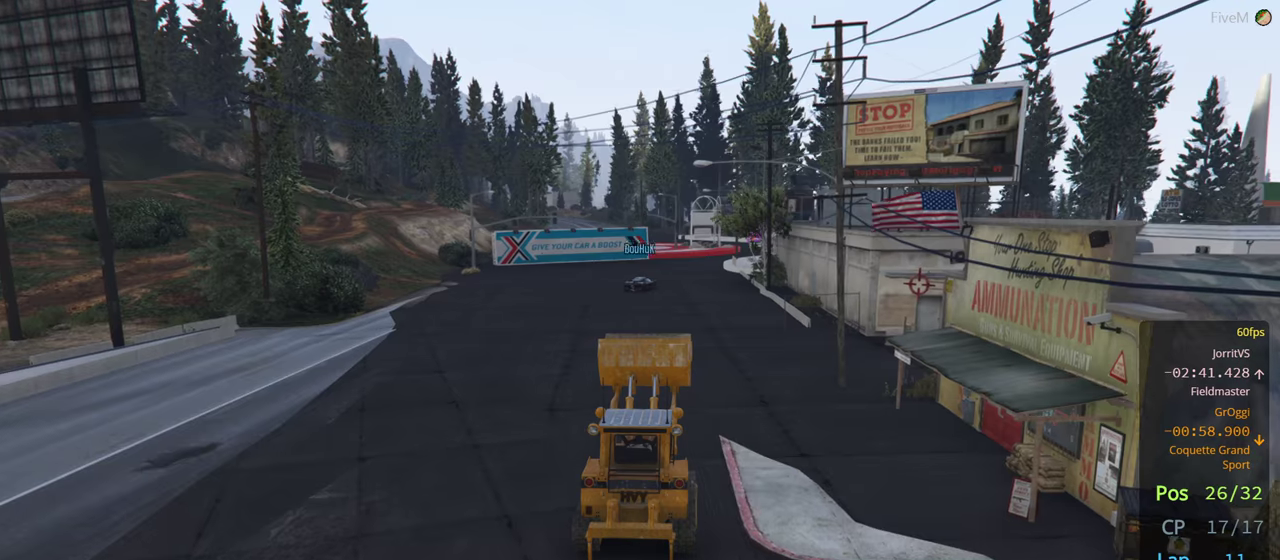
{"buttons": ["R2"], "left_stick": "center", "right_stick": "center", "events": []}
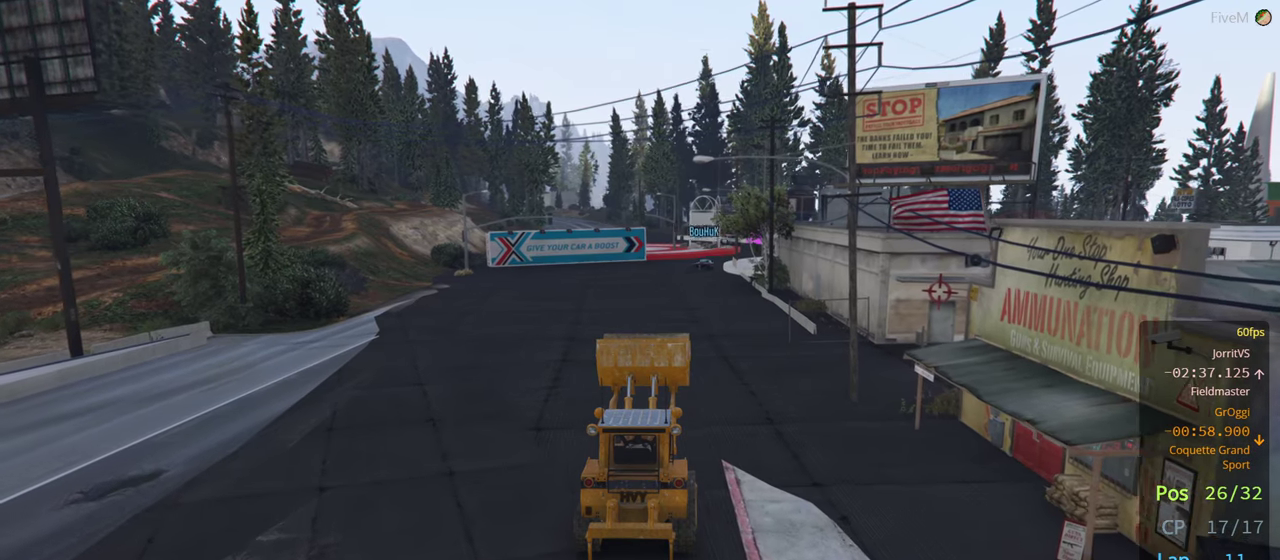
{"buttons": ["R2"], "left_stick": "center", "right_stick": "center", "events": []}
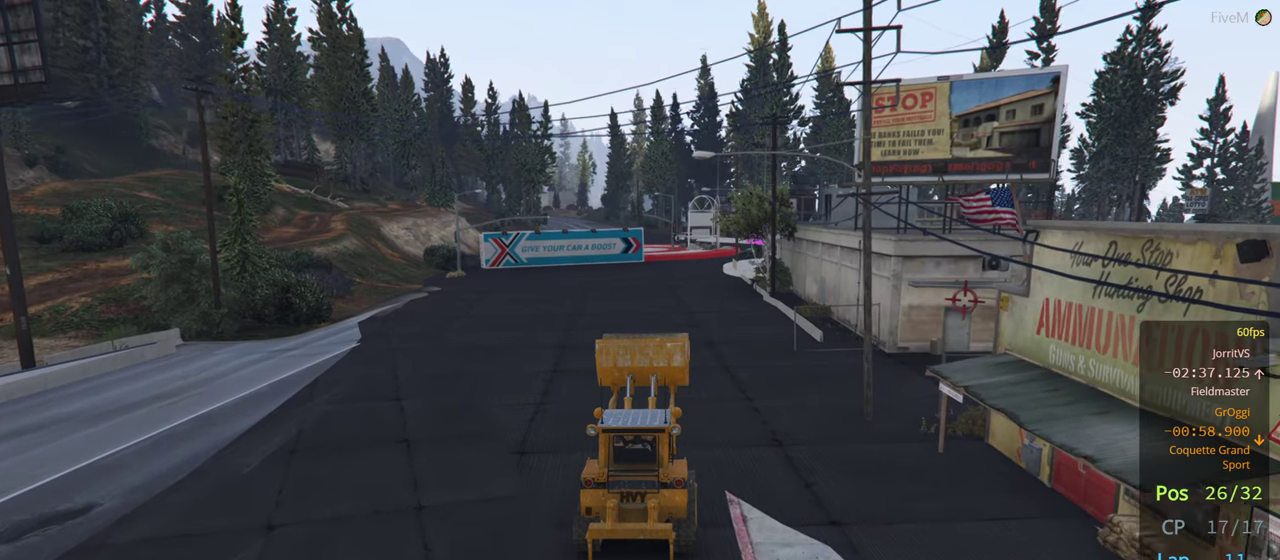
{"buttons": ["R2"], "left_stick": "center", "right_stick": "center", "events": []}
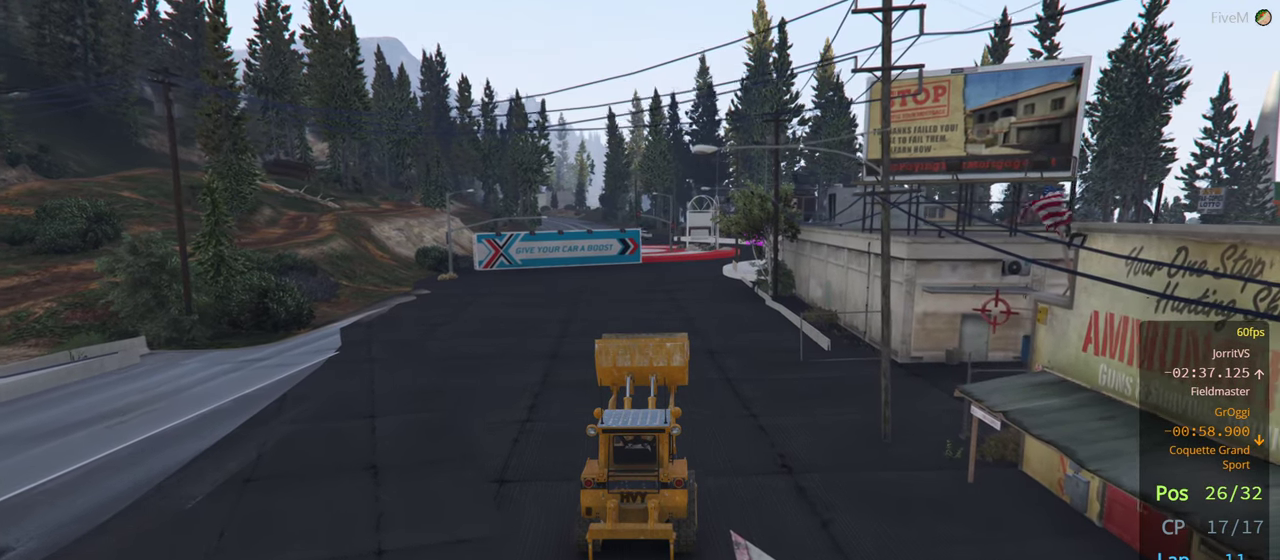
{"buttons": ["R2"], "left_stick": "center", "right_stick": "center", "events": []}
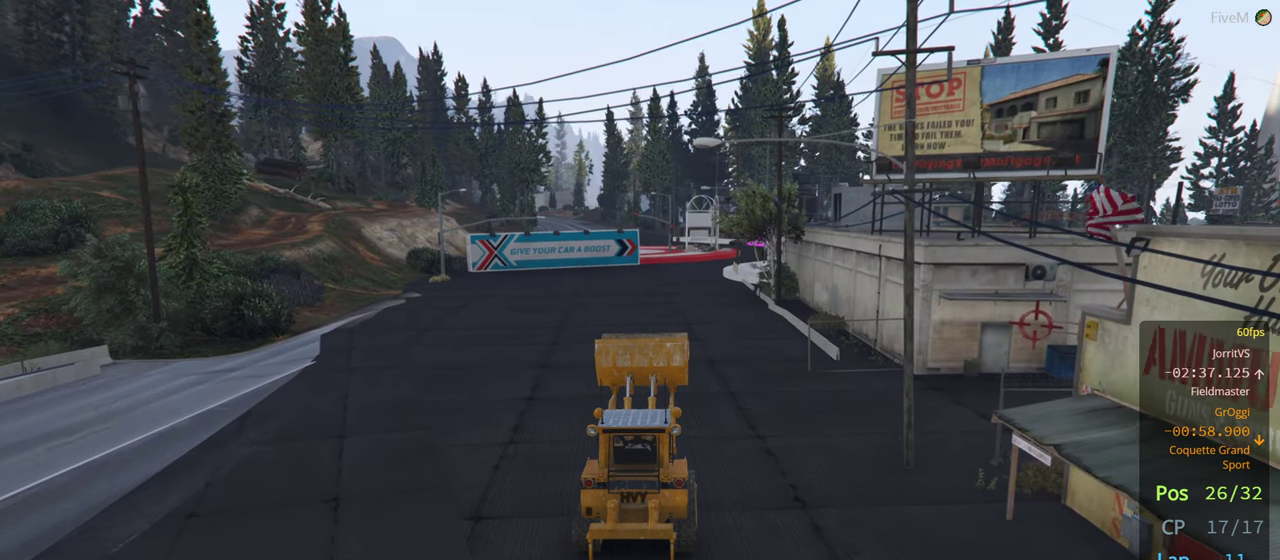
{"buttons": ["R2"], "left_stick": "center", "right_stick": "center", "events": []}
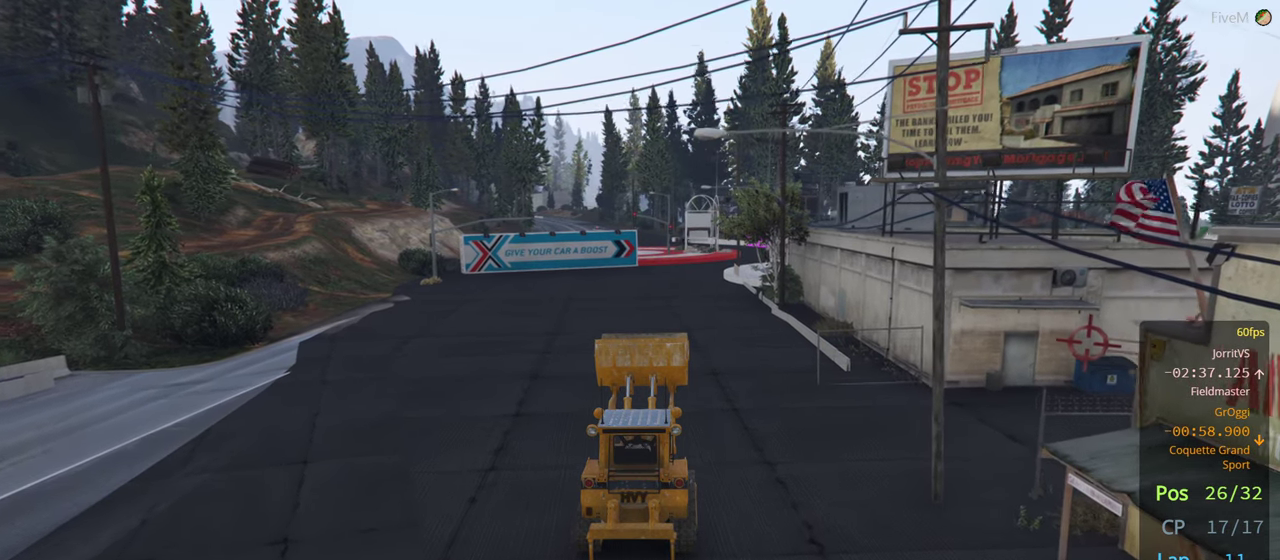
{"buttons": ["R2"], "left_stick": "center", "right_stick": "center", "events": []}
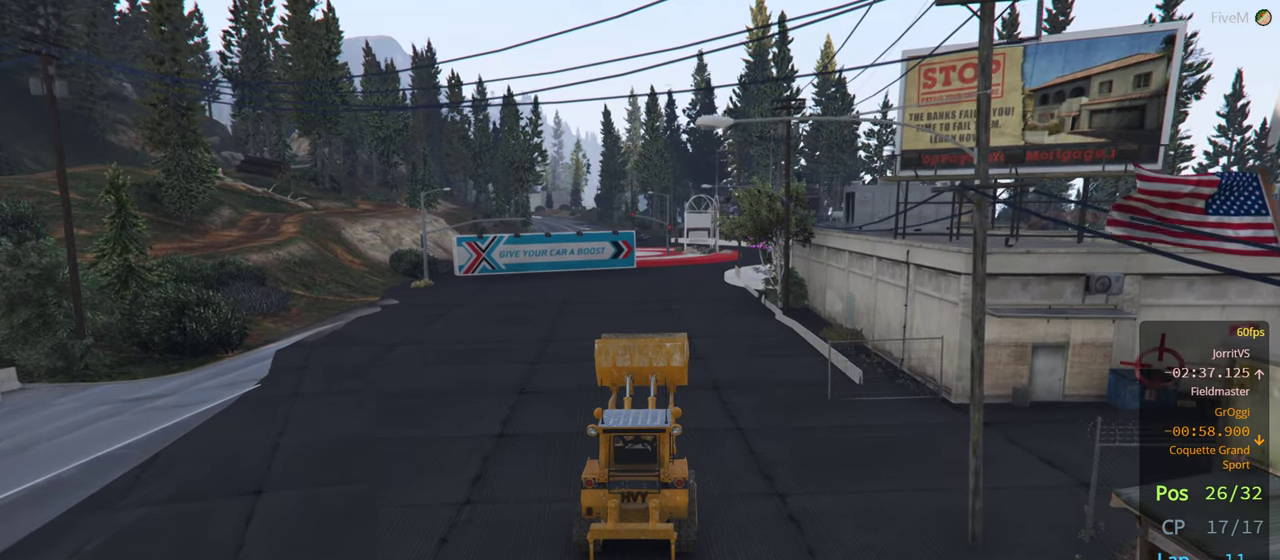
{"buttons": ["R2"], "left_stick": "center", "right_stick": "center", "events": []}
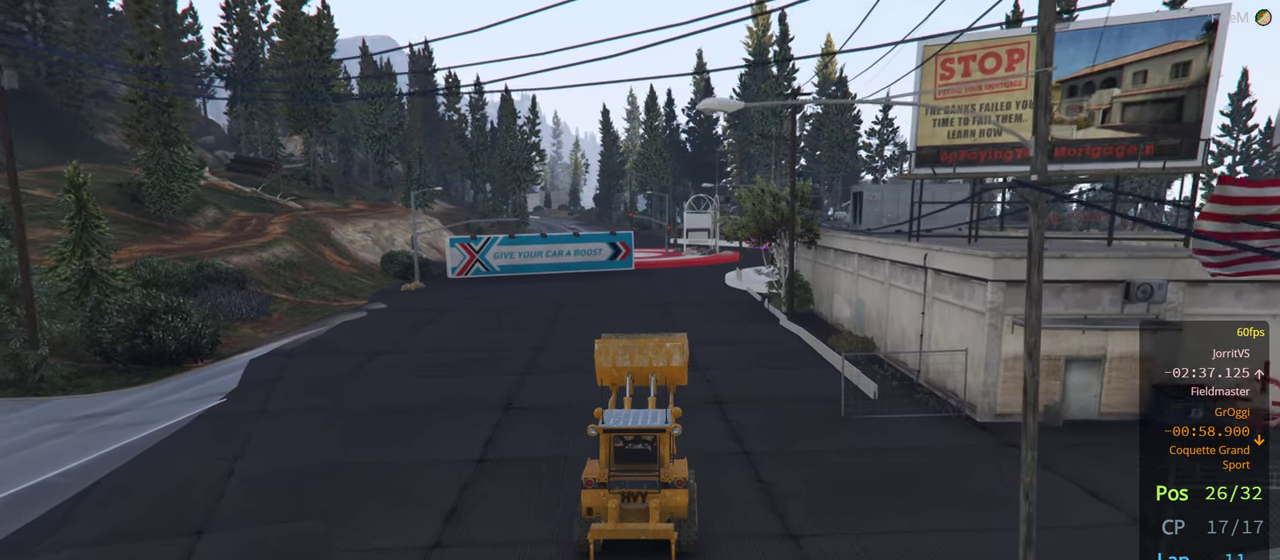
{"buttons": ["R2"], "left_stick": "center", "right_stick": "center", "events": []}
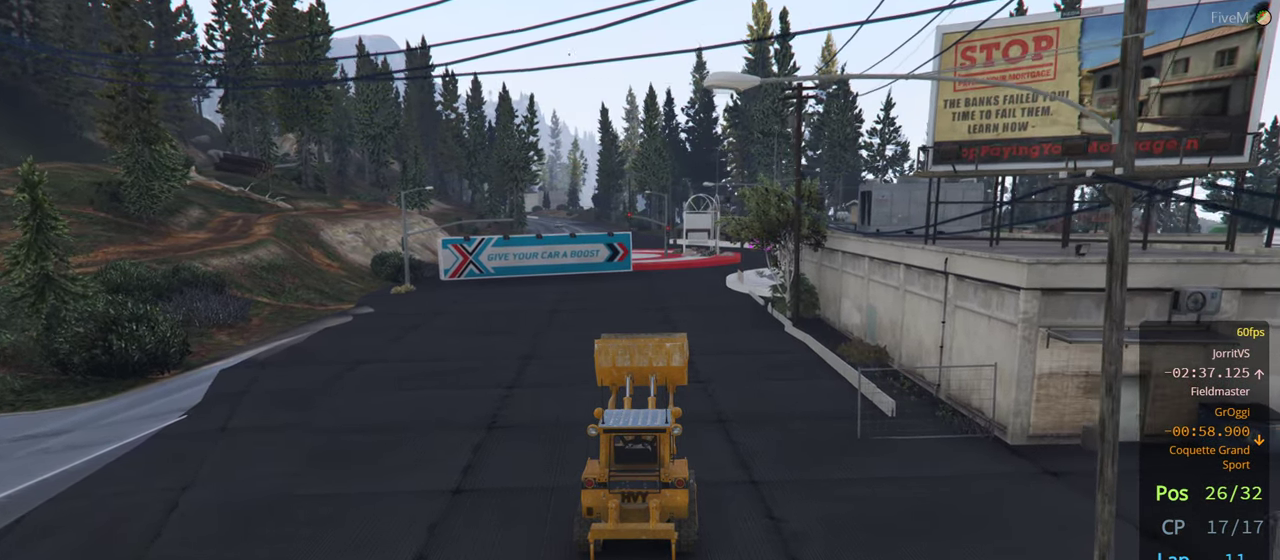
{"buttons": ["R2"], "left_stick": "center", "right_stick": "center", "events": []}
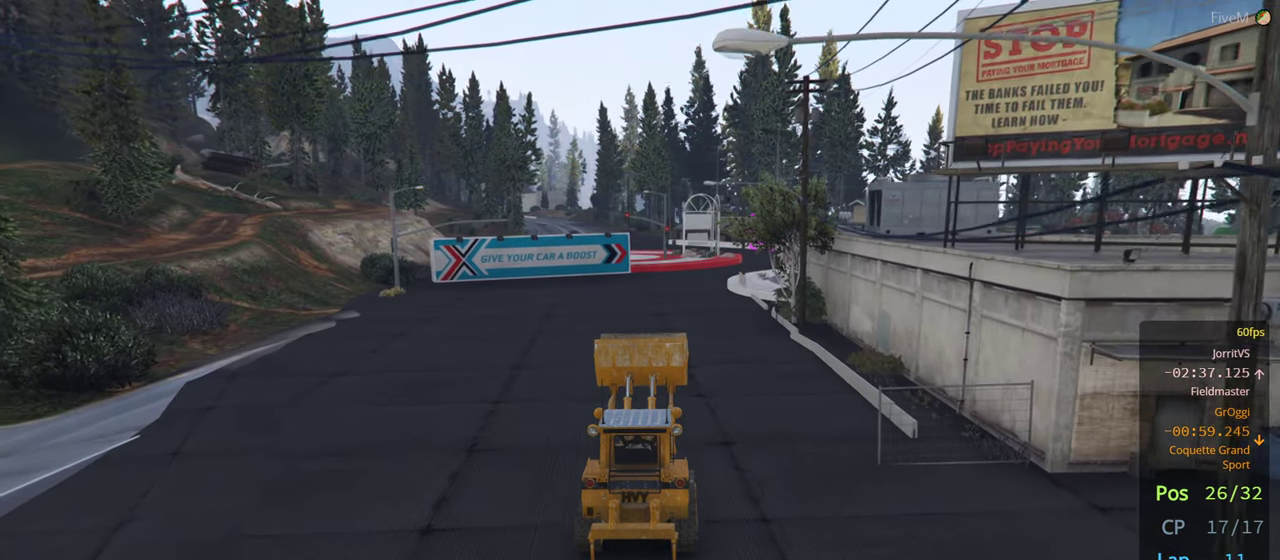
{"buttons": ["R2"], "left_stick": "center", "right_stick": "center", "events": []}
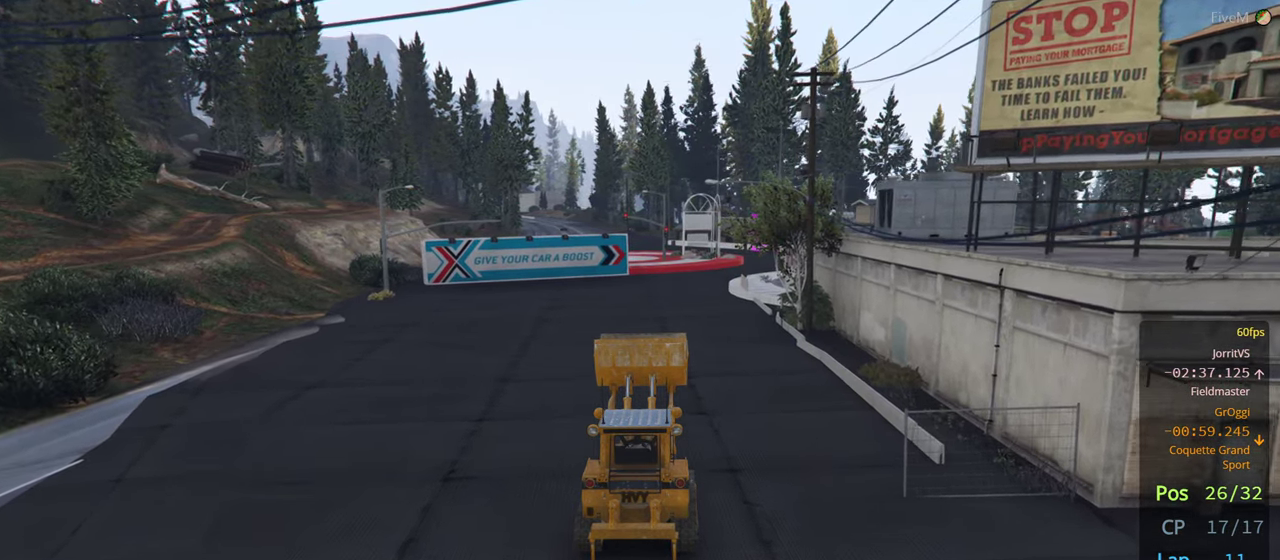
{"buttons": ["R2"], "left_stick": "center", "right_stick": "center", "events": []}
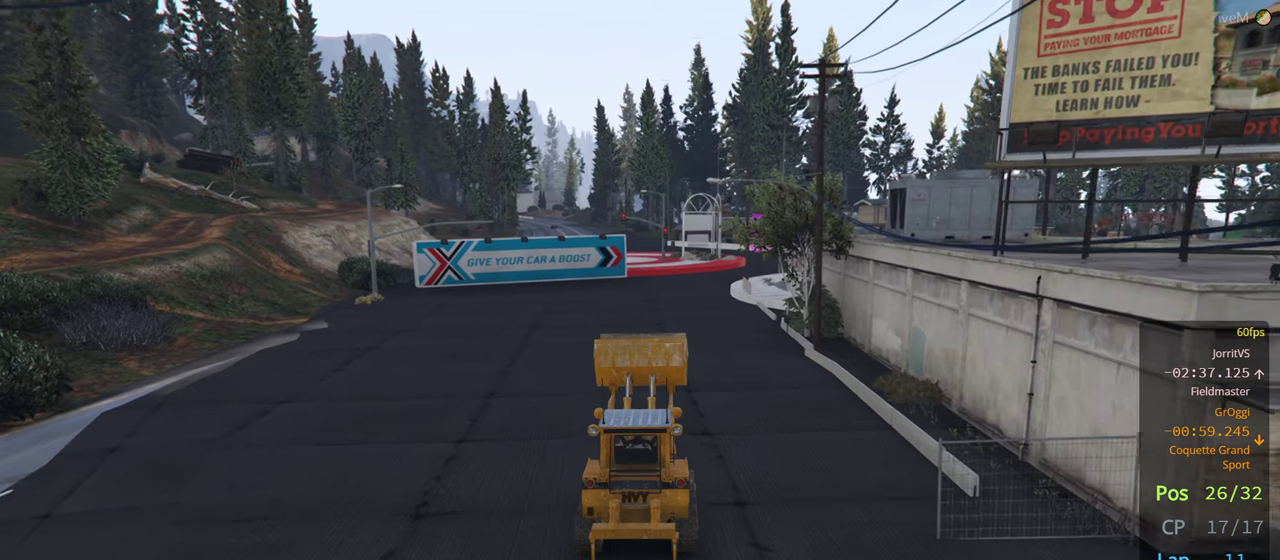
{"buttons": ["R2"], "left_stick": "center", "right_stick": "center", "events": []}
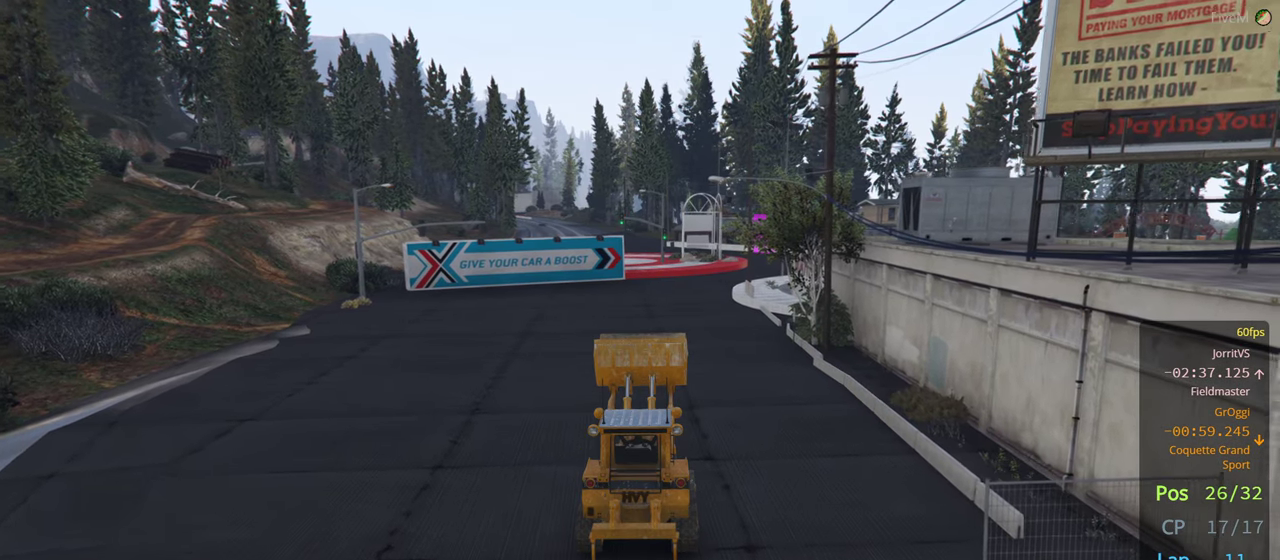
{"buttons": ["R2"], "left_stick": "right", "right_stick": "center", "events": [[466, "left_stick", "right"]]}
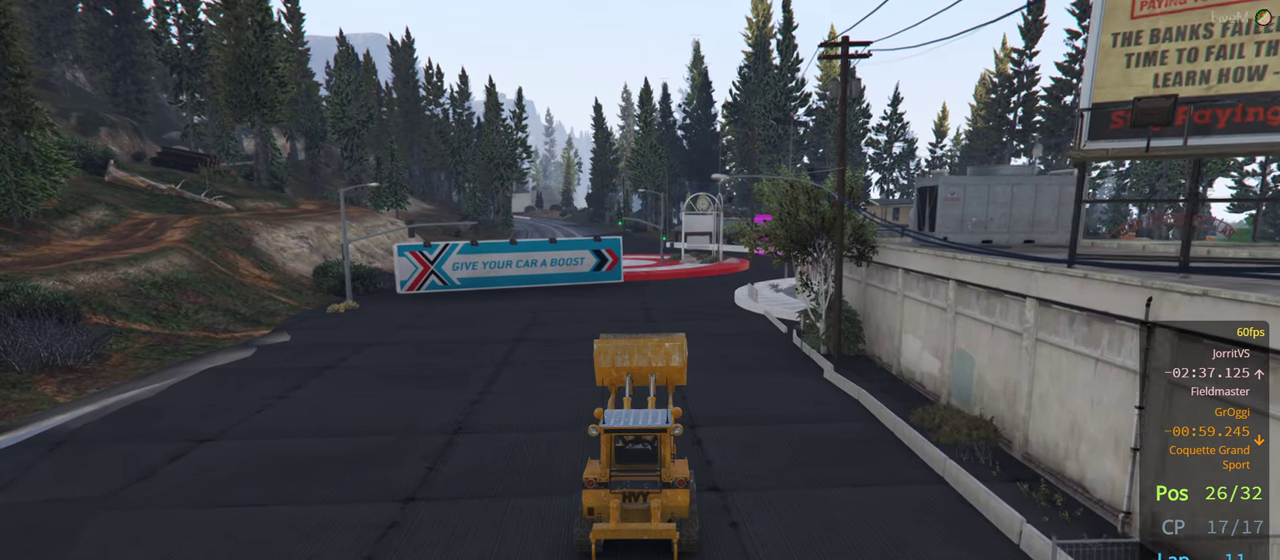
{"buttons": ["R2"], "left_stick": "center", "right_stick": "center", "events": [[183, "left_stick", "center"]]}
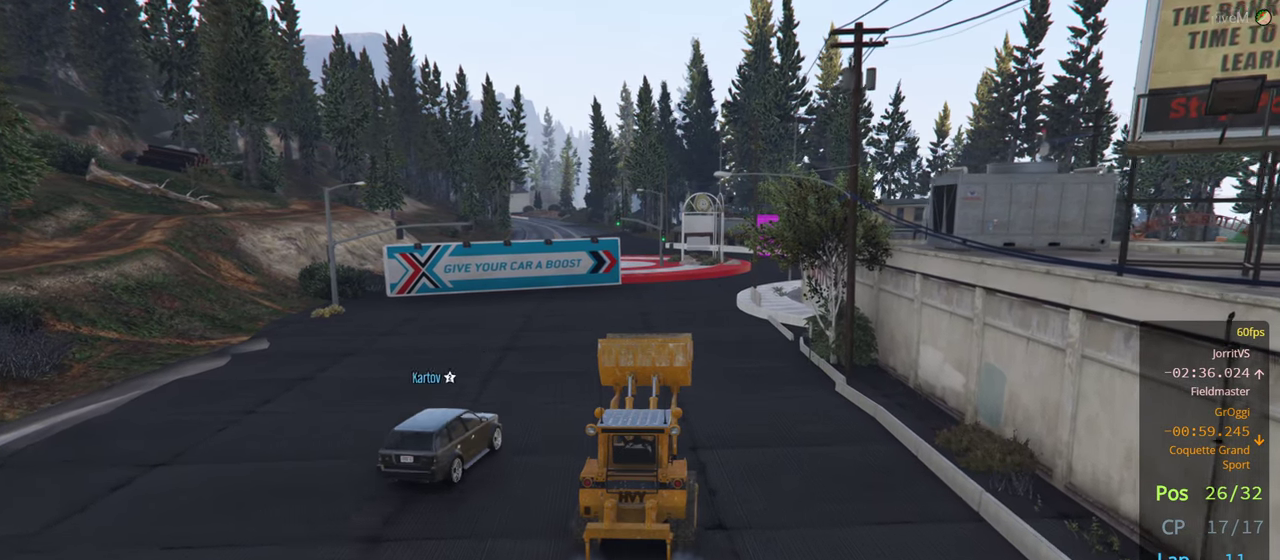
{"buttons": ["R2"], "left_stick": "center", "right_stick": "center", "events": []}
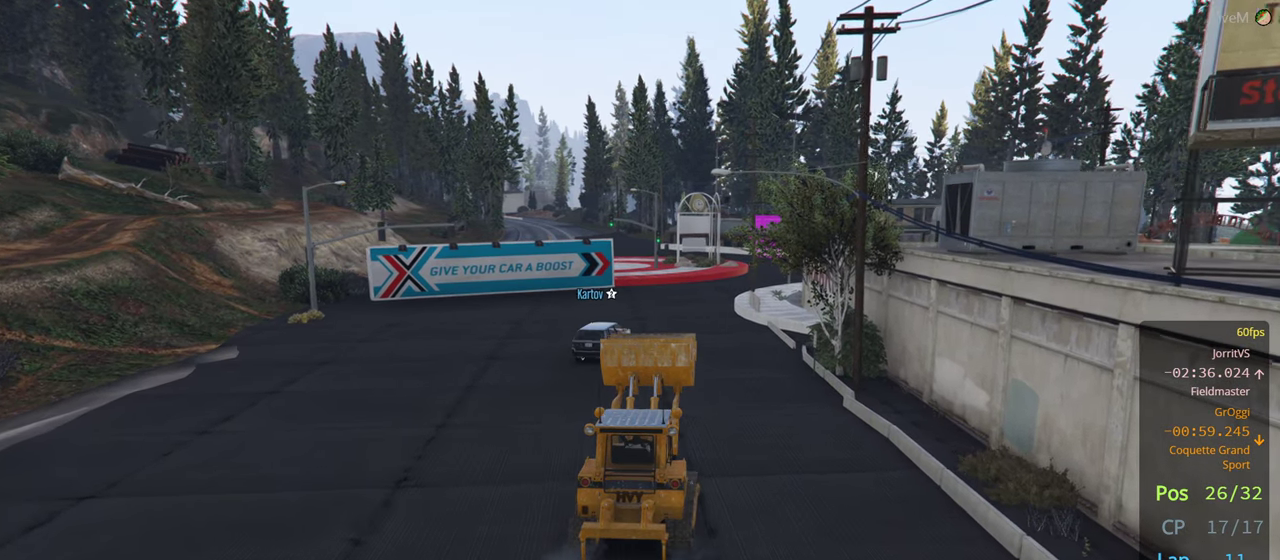
{"buttons": ["R2"], "left_stick": "center", "right_stick": "center", "events": []}
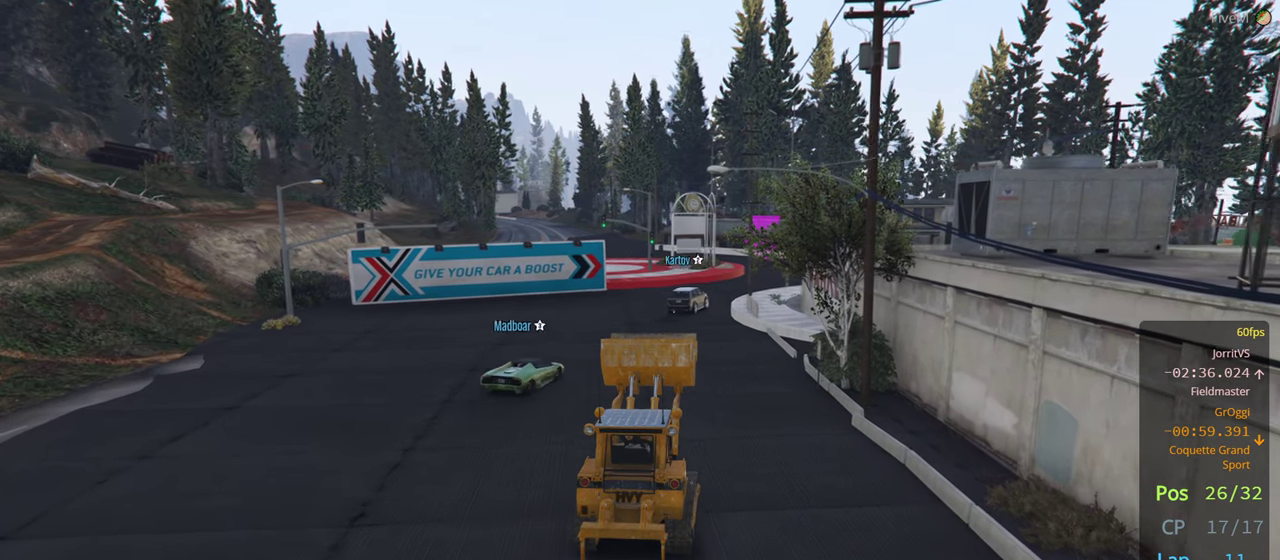
{"buttons": ["R2"], "left_stick": "center", "right_stick": "center", "events": []}
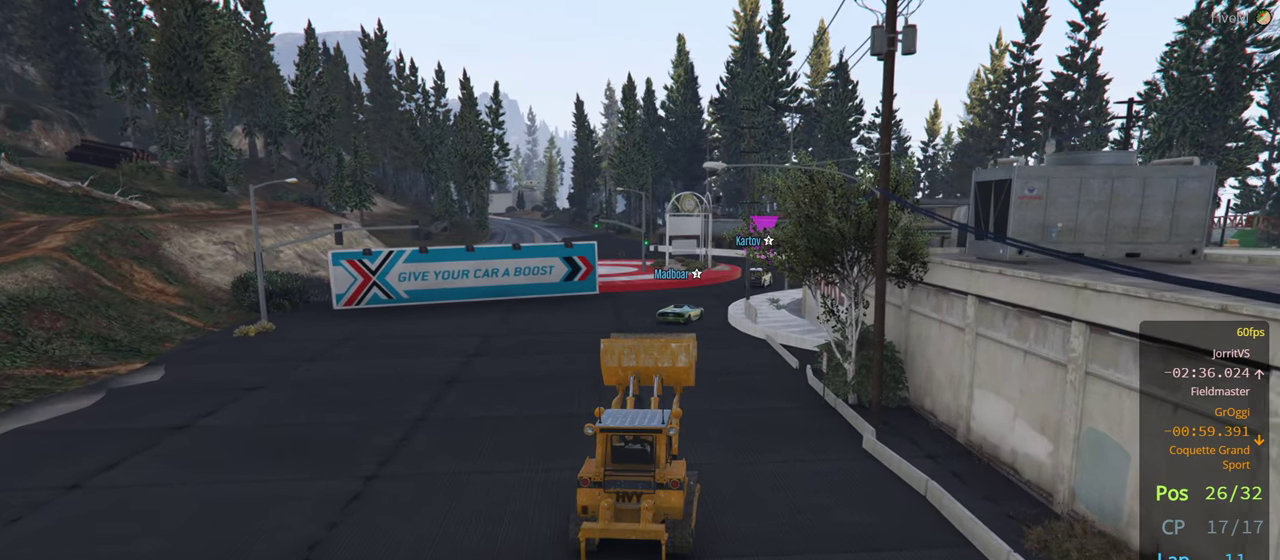
{"buttons": ["R2"], "left_stick": "center", "right_stick": "center", "events": []}
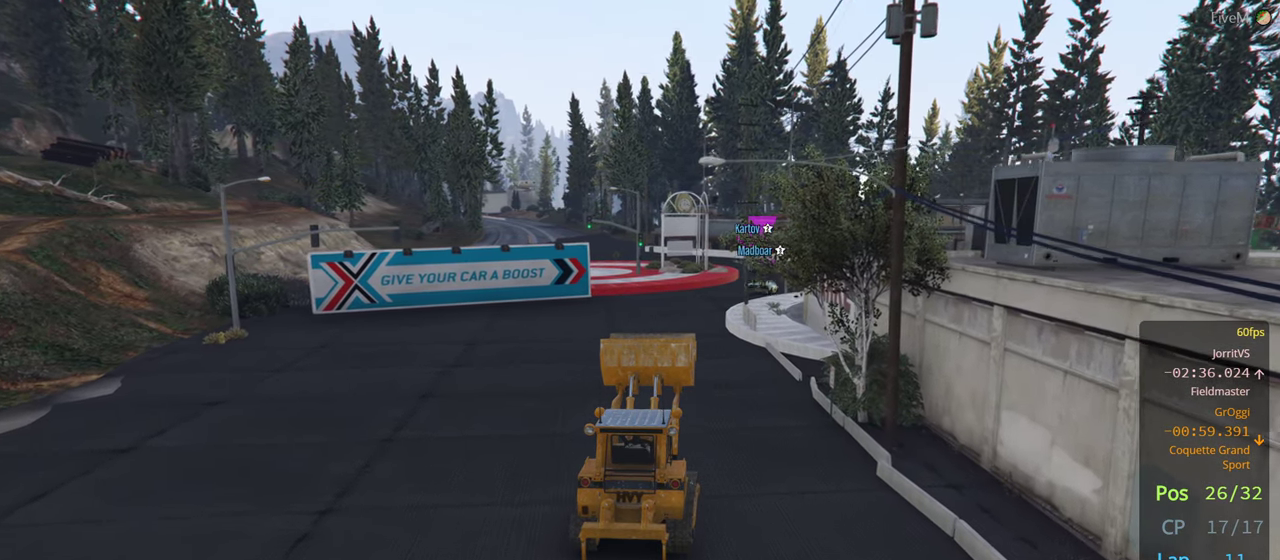
{"buttons": ["R2"], "left_stick": "center", "right_stick": "center", "events": []}
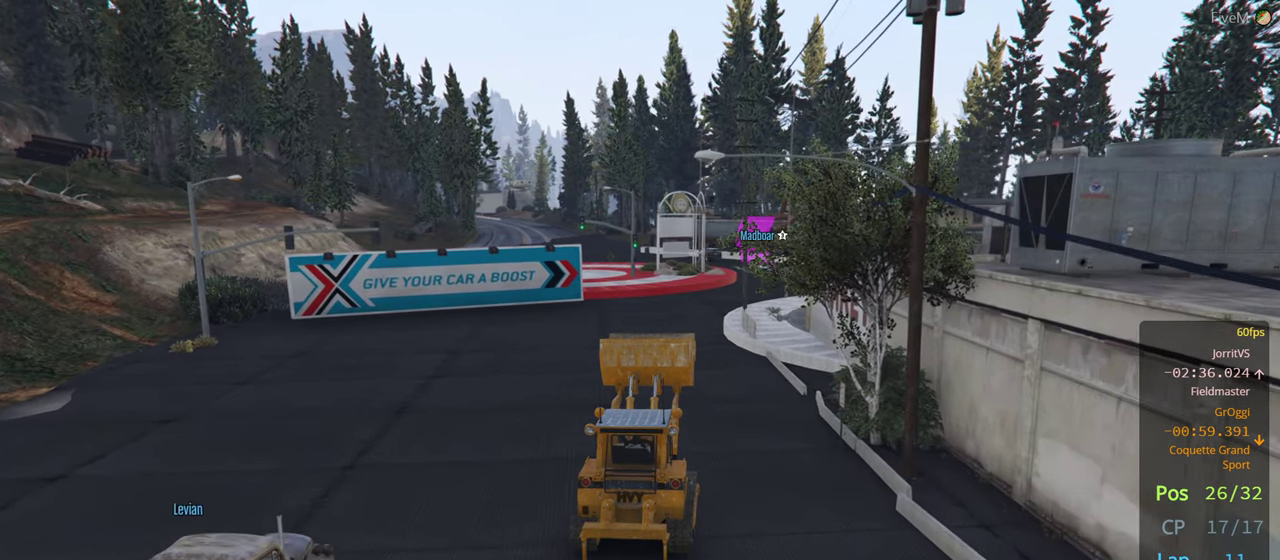
{"buttons": ["R2", "R3"], "left_stick": "center", "right_stick": "center", "events": [[16, "R3", "down"]]}
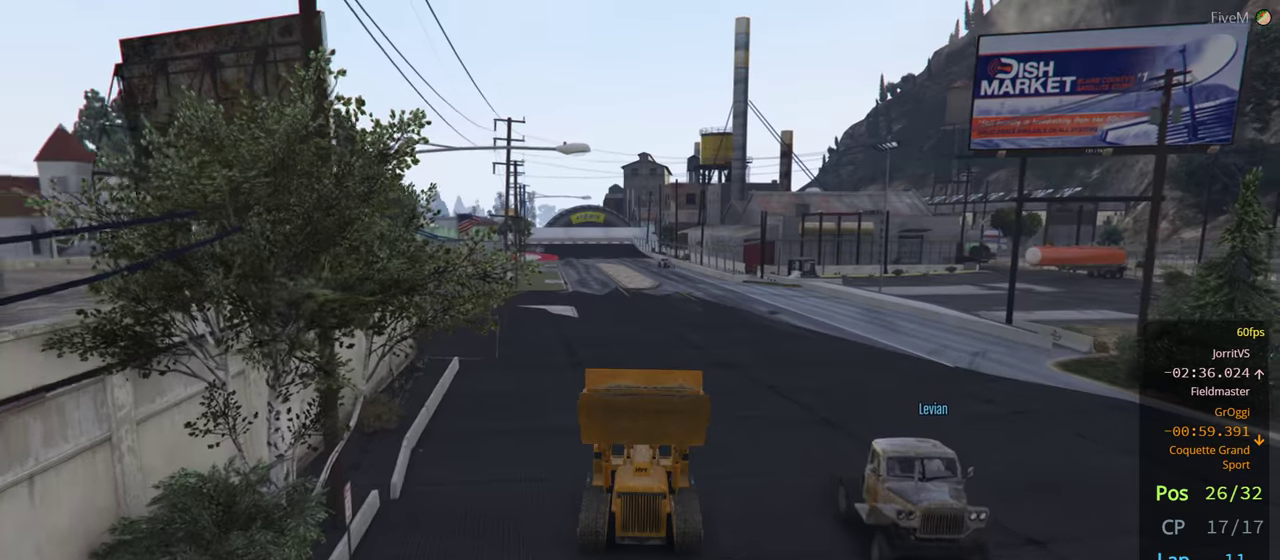
{"buttons": ["R2"], "left_stick": "center", "right_stick": "center", "events": [[350, "R3", "up"]]}